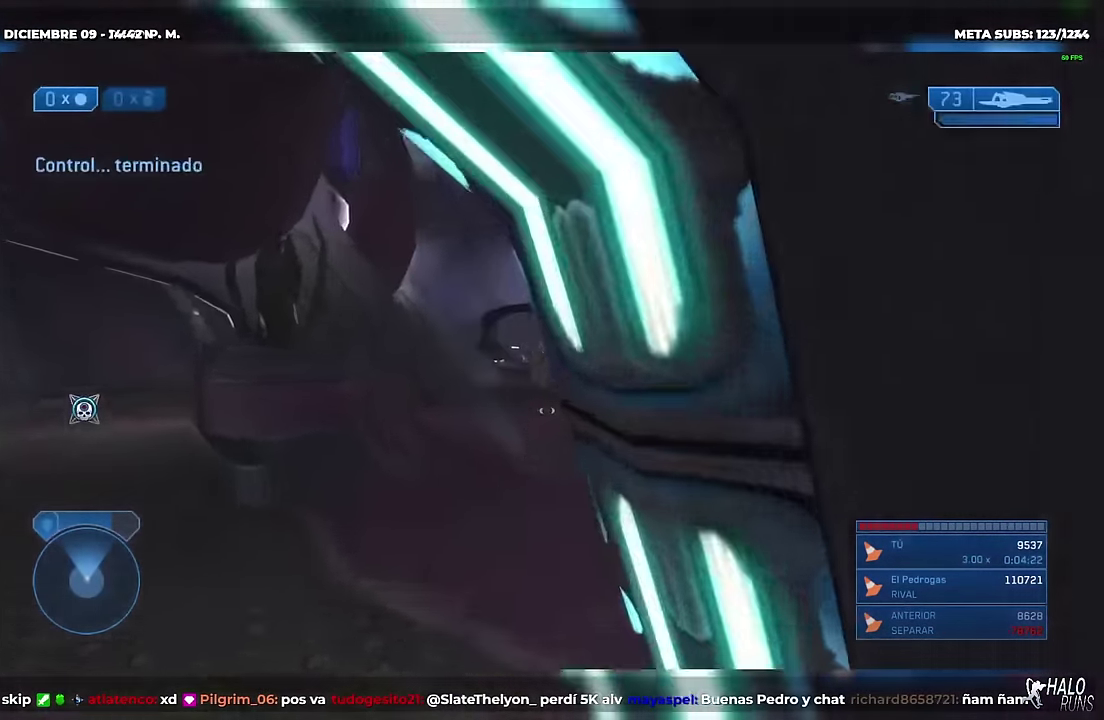
Gameplay with a controller (Xbox layout); each line is a JSON object with the inputs held at the frame after it. "events" lists button and stick changes between this image and that frame as [ms after this image, input, new state], when the widget could be followed in between. Not read: A DPAD_DOWN DPAD_RIGHT DPAD_UP HOME L3 R1 R3 Y keyboard_mouse left_stick right_stick.
{"buttons": [], "events": []}
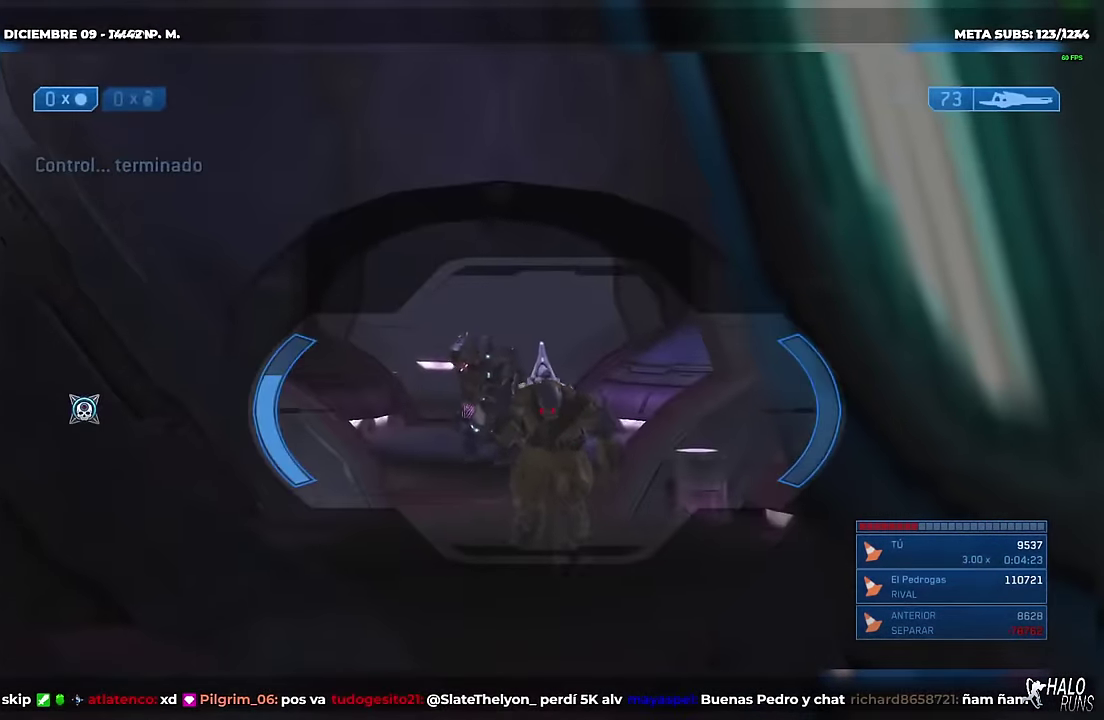
{"buttons": ["R2"], "events": [[384, "R2", "down"]]}
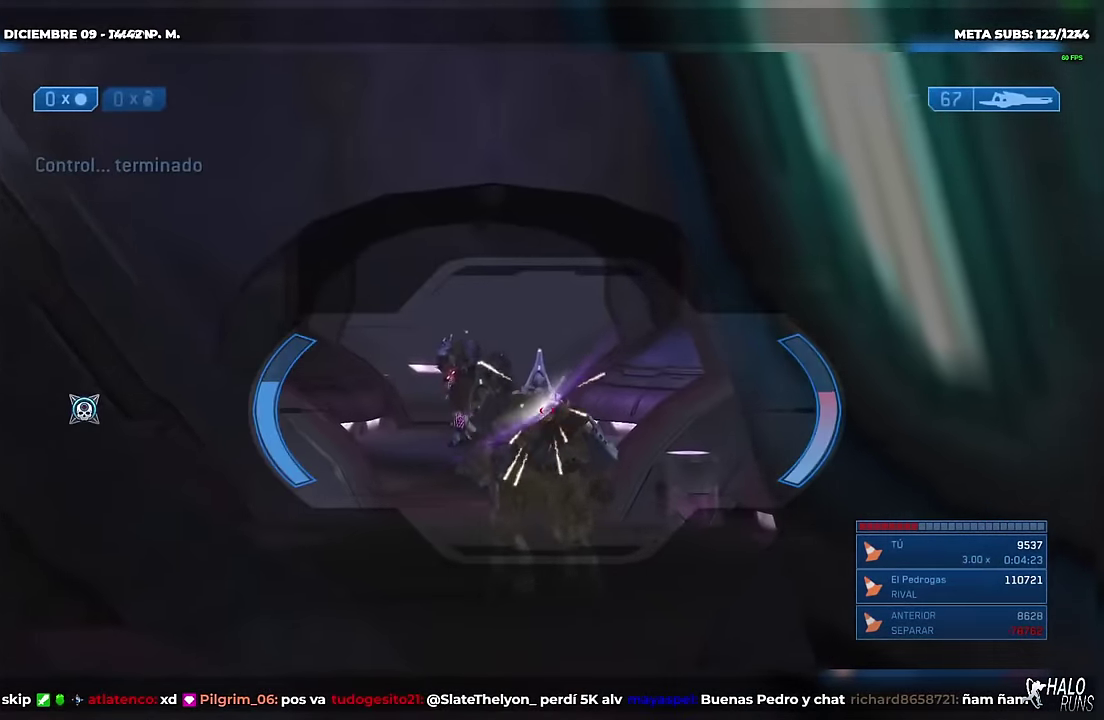
{"buttons": ["X"], "events": [[16, "R2", "up"], [16, "X", "down"], [100, "X", "up"], [317, "X", "down"]]}
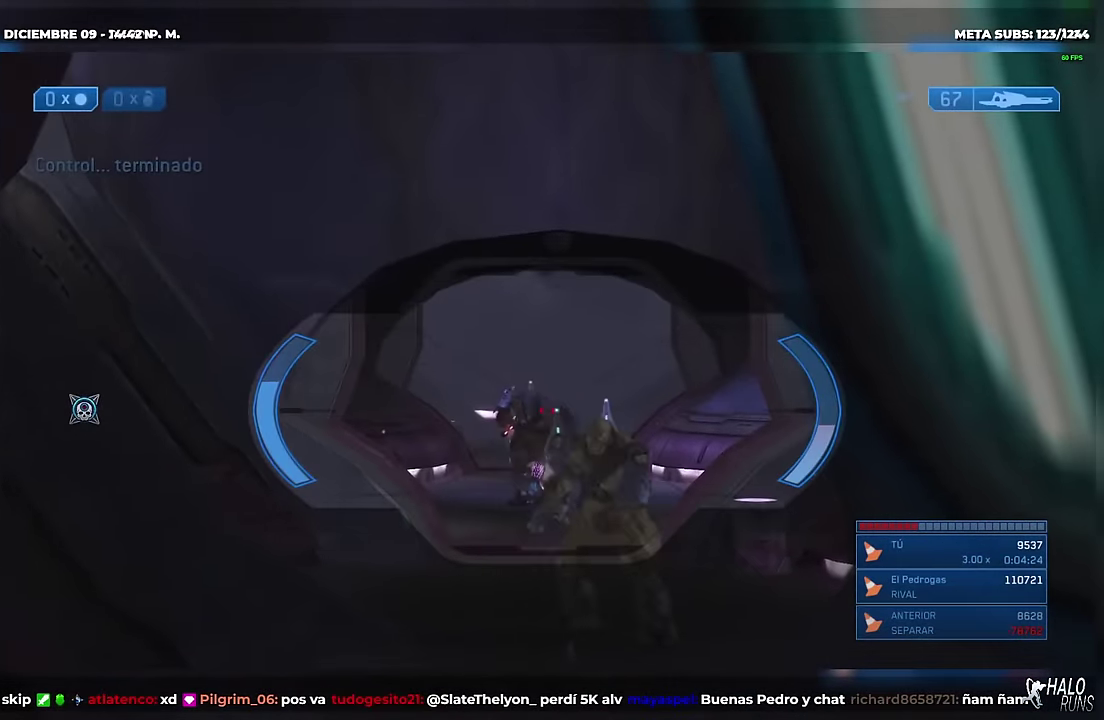
{"buttons": [], "events": [[234, "R2", "down"], [351, "R2", "up"], [418, "X", "up"]]}
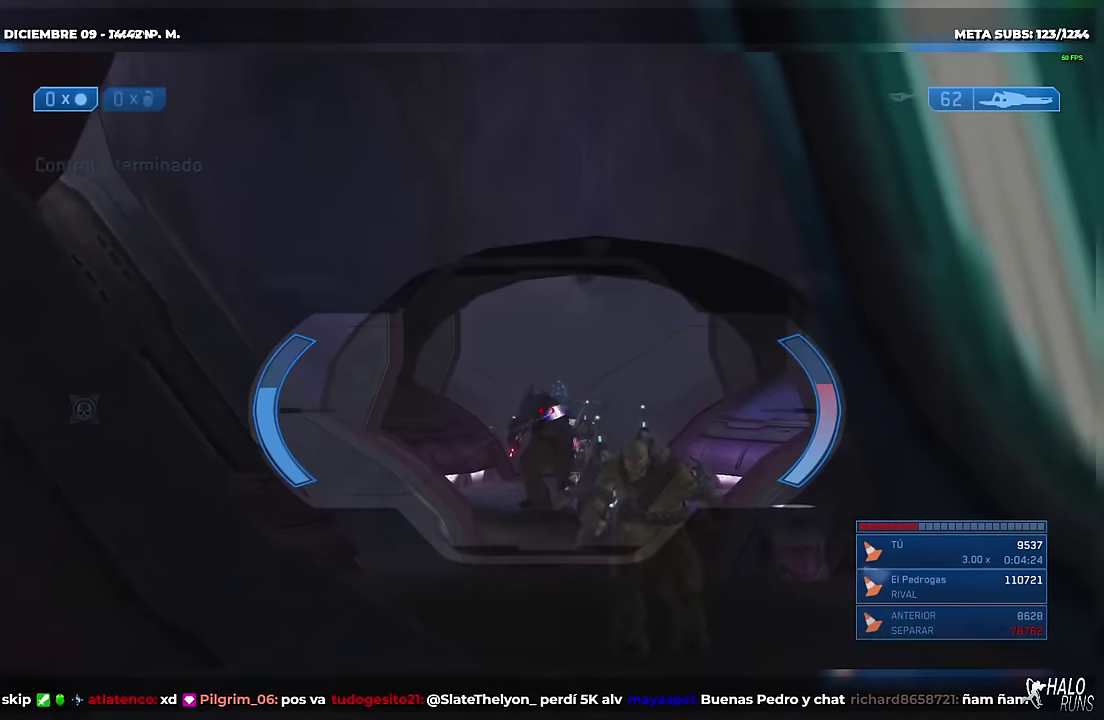
{"buttons": ["R2"], "events": [[83, "X", "down"], [200, "X", "up"], [467, "R2", "down"]]}
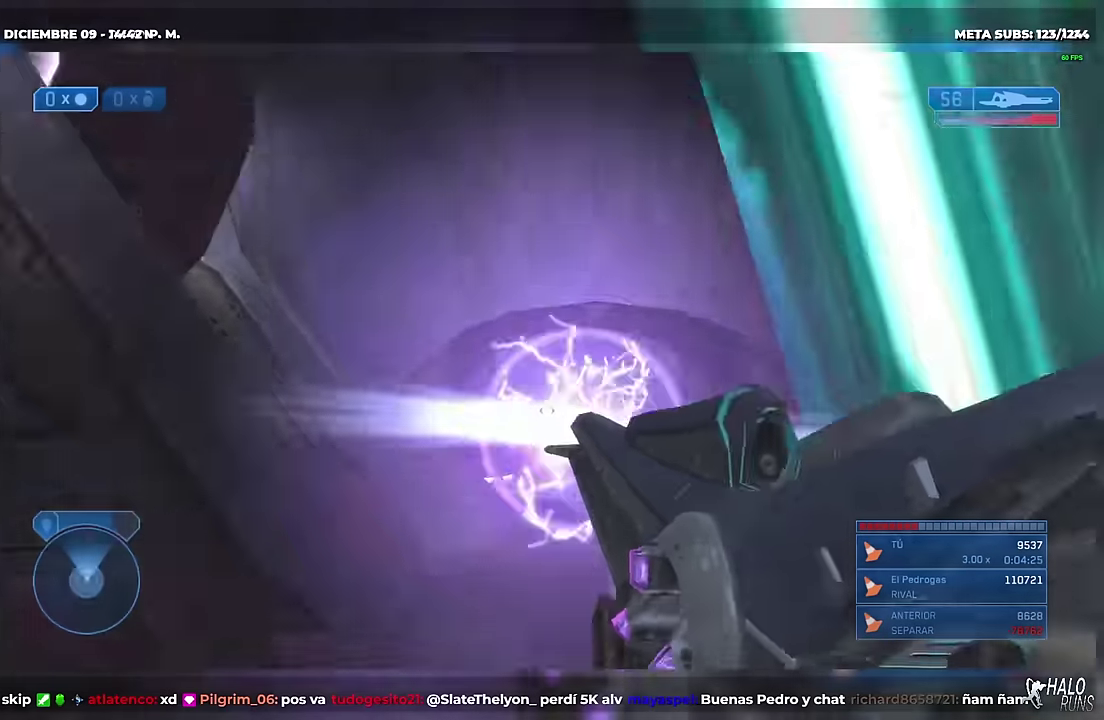
{"buttons": [], "events": [[101, "R2", "up"]]}
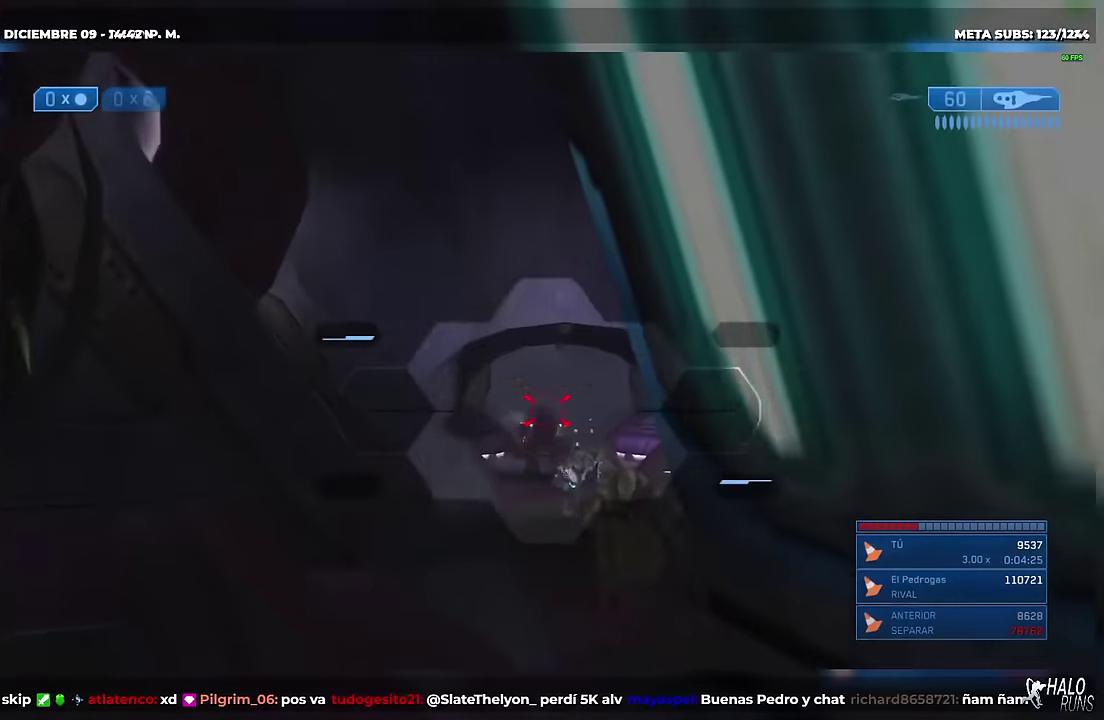
{"buttons": [], "events": [[267, "B", "down"], [384, "B", "up"]]}
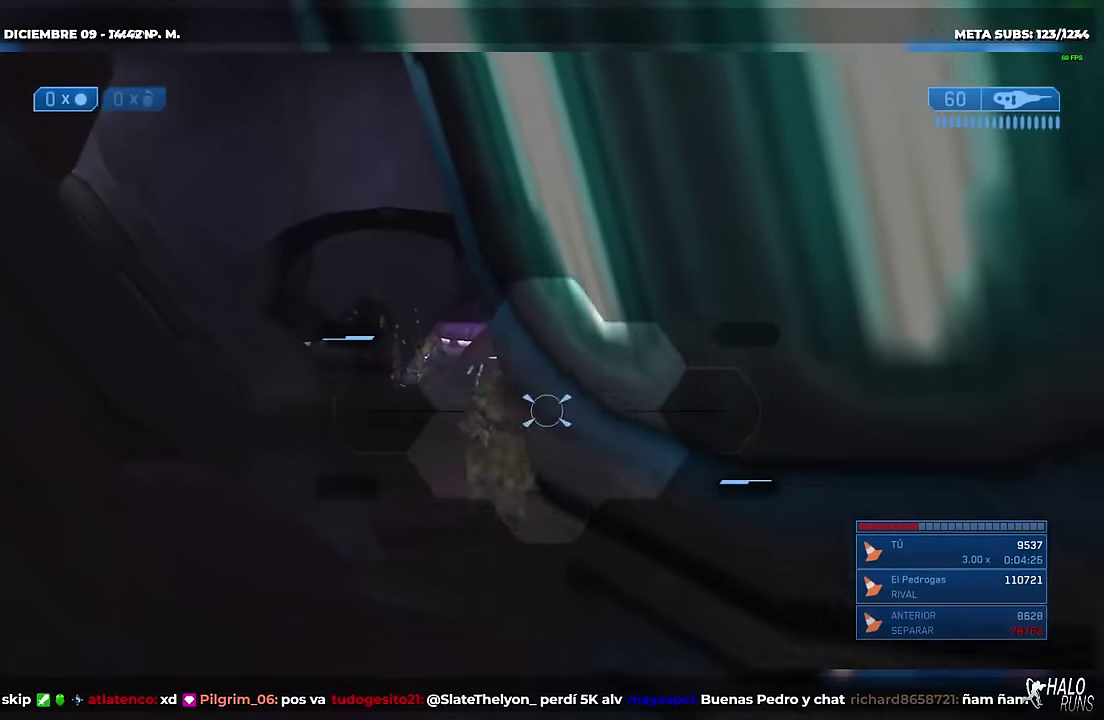
{"buttons": [], "events": [[50, "R2", "down"], [151, "R2", "up"], [167, "START", "down"], [367, "START", "up"], [401, "R2", "down"], [501, "R2", "up"]]}
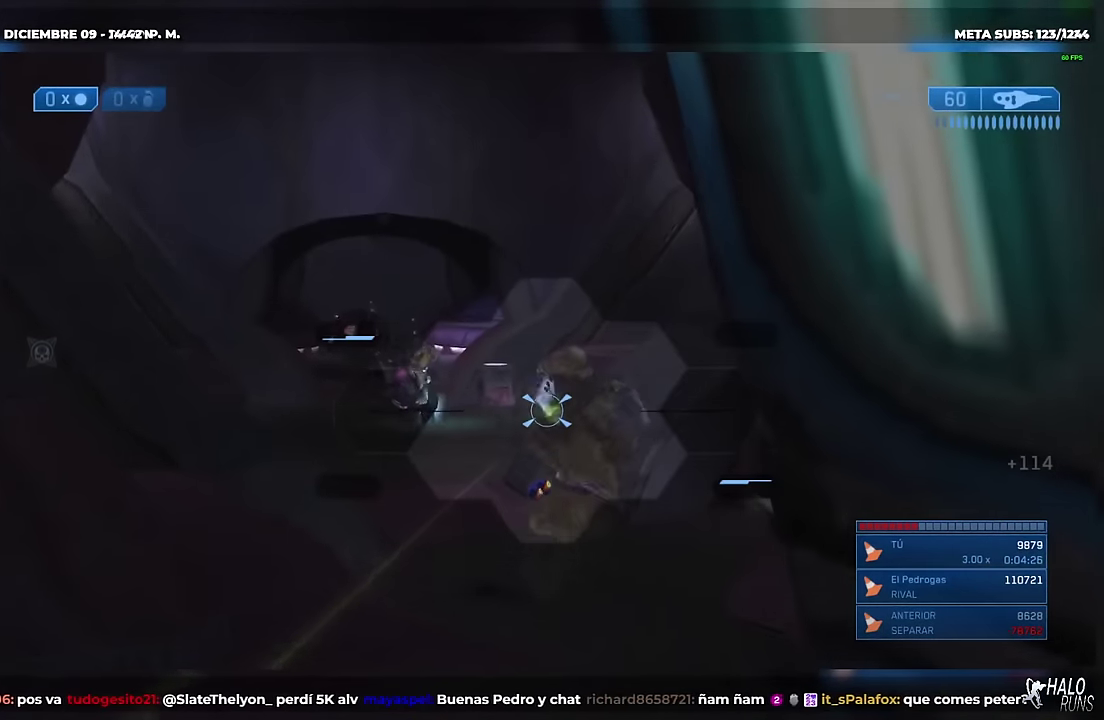
{"buttons": ["START"], "events": [[83, "START", "down"], [117, "X", "down"], [133, "START", "up"], [234, "X", "up"], [284, "R2", "down"], [384, "START", "down"], [400, "R2", "up"]]}
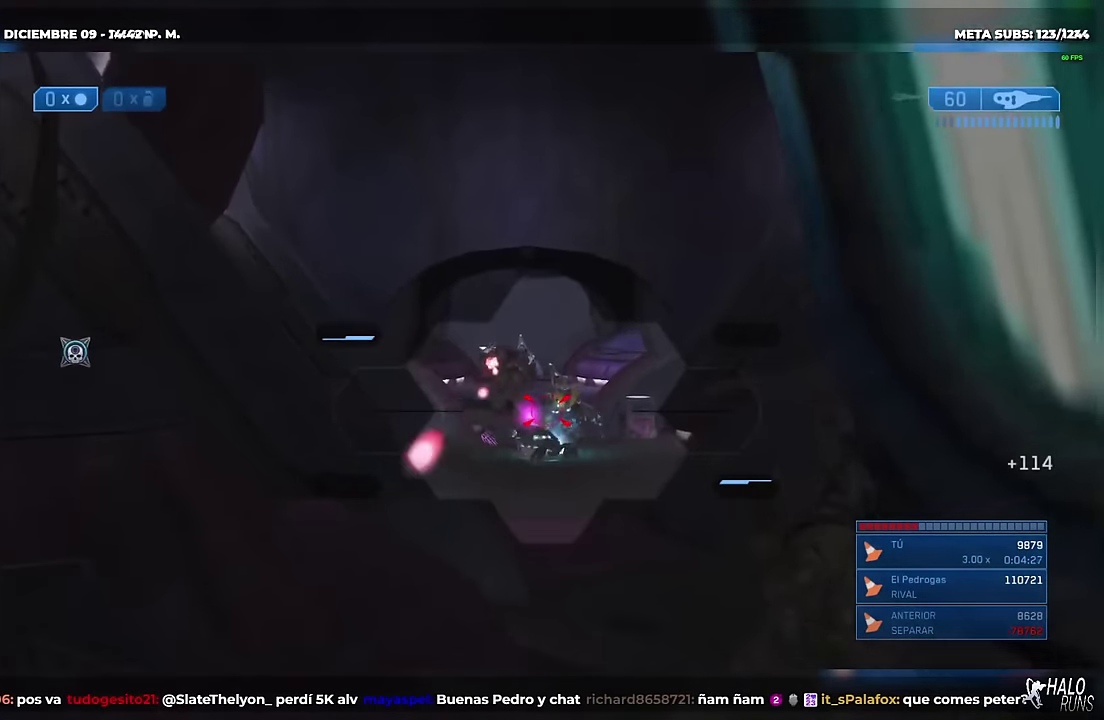
{"buttons": [], "events": [[34, "R2", "down"], [117, "START", "up"], [151, "R2", "up"], [201, "R2", "down"], [251, "X", "down"], [317, "R2", "up"], [317, "X", "up"], [384, "R2", "down"], [501, "R2", "up"]]}
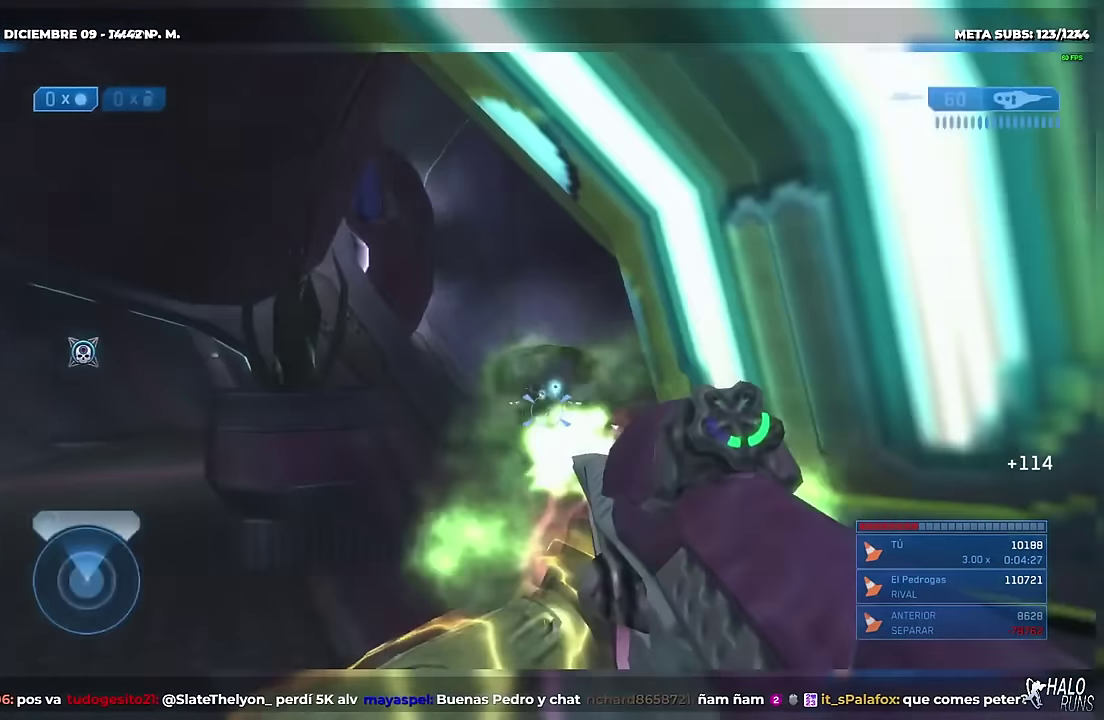
{"buttons": [], "events": [[334, "R2", "down"], [500, "R2", "up"]]}
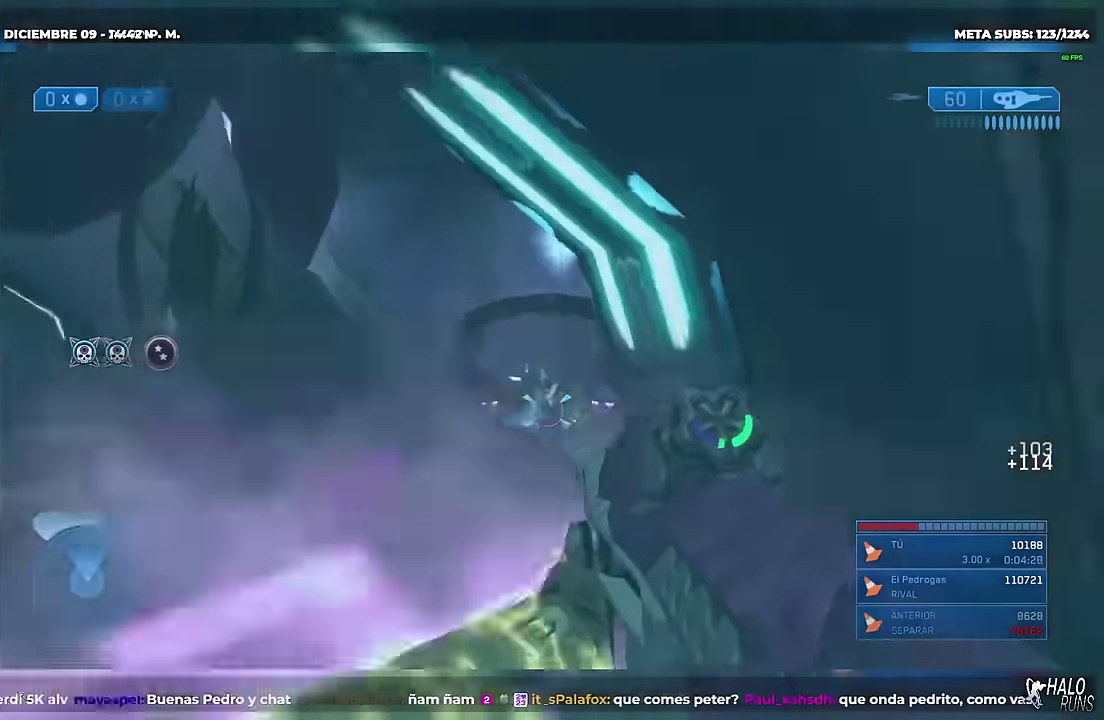
{"buttons": [], "events": [[67, "DPAD_LEFT", "down"], [117, "DPAD_LEFT", "up"], [184, "R2", "down"], [301, "R2", "up"], [384, "R2", "down"], [501, "R2", "up"]]}
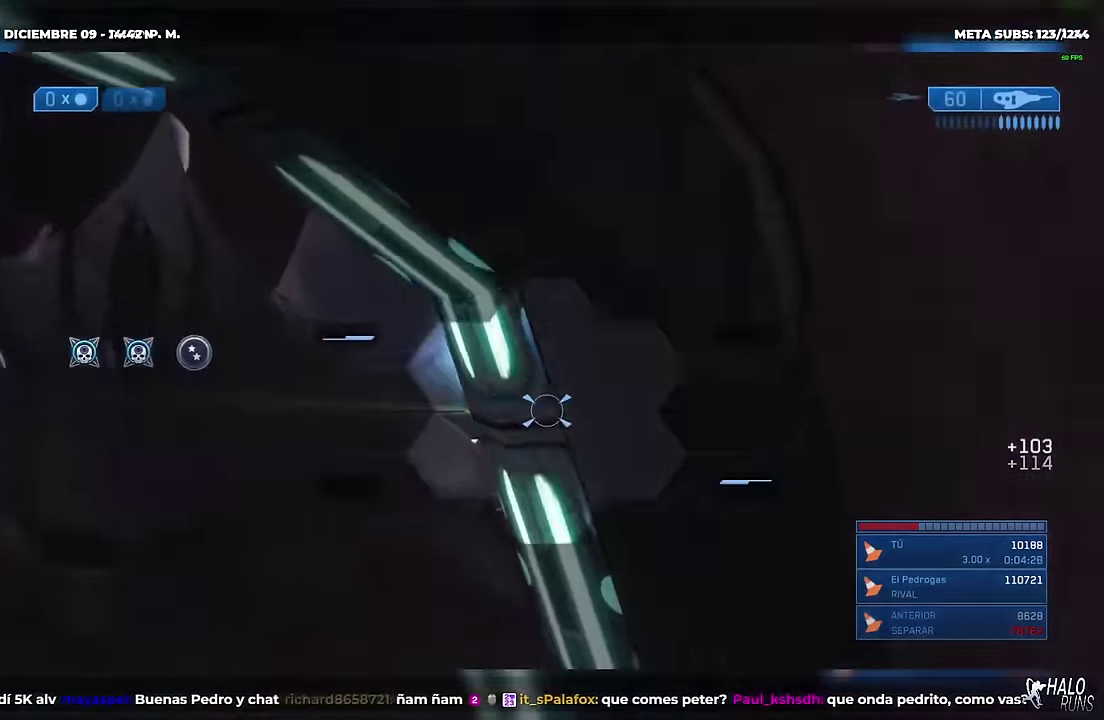
{"buttons": ["B"]}
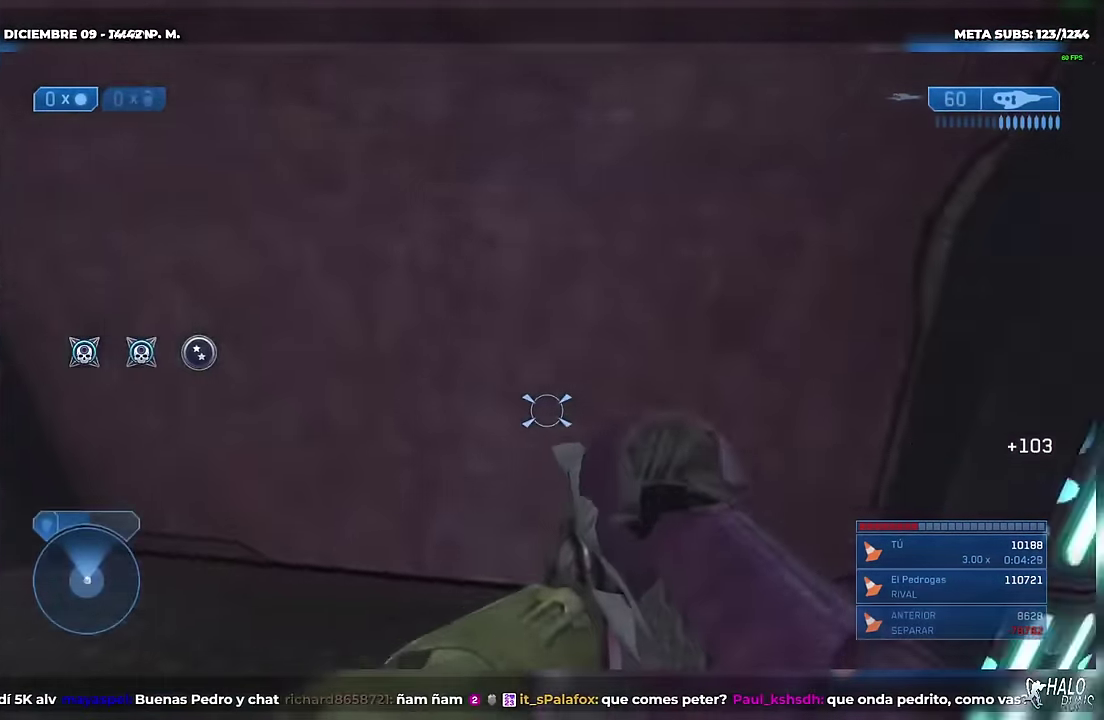
{"buttons": ["X"], "events": [[217, "B", "up"], [418, "X", "down"]]}
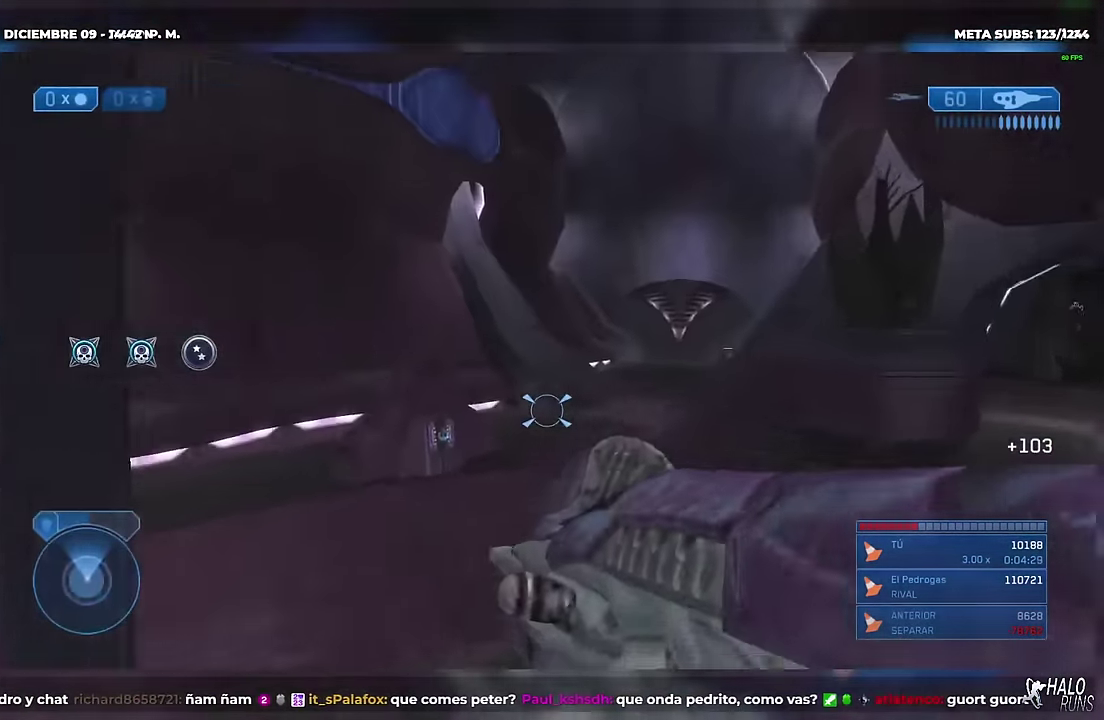
{"buttons": [], "events": [[383, "X", "up"]]}
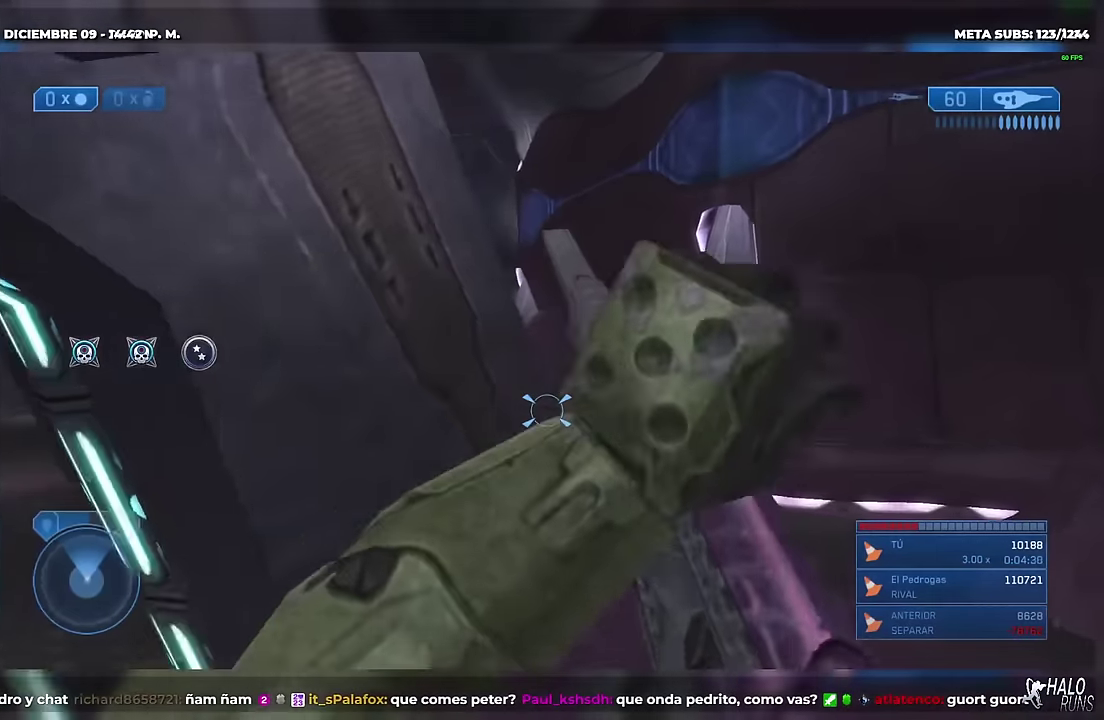
{"buttons": ["X"], "events": [[450, "X", "down"]]}
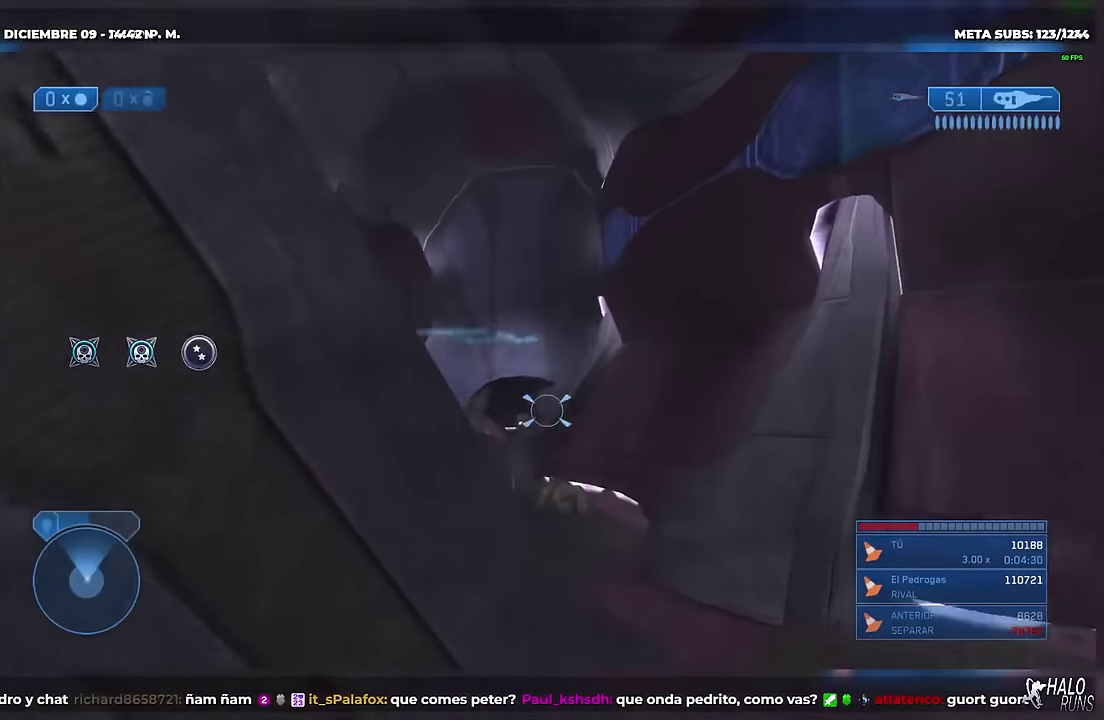
{"buttons": [], "events": [[66, "DPAD_LEFT", "down"], [133, "X", "up"], [183, "DPAD_LEFT", "up"], [300, "B", "down"], [350, "B", "up"]]}
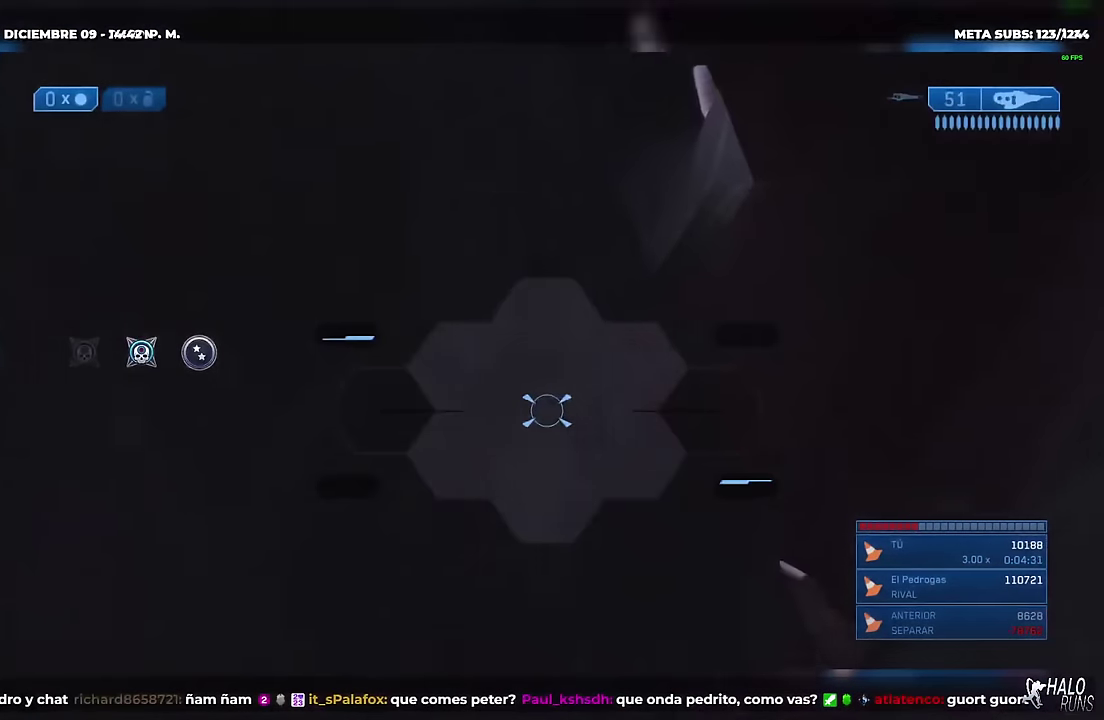
{"buttons": [], "events": [[100, "START", "down"], [167, "START", "up"]]}
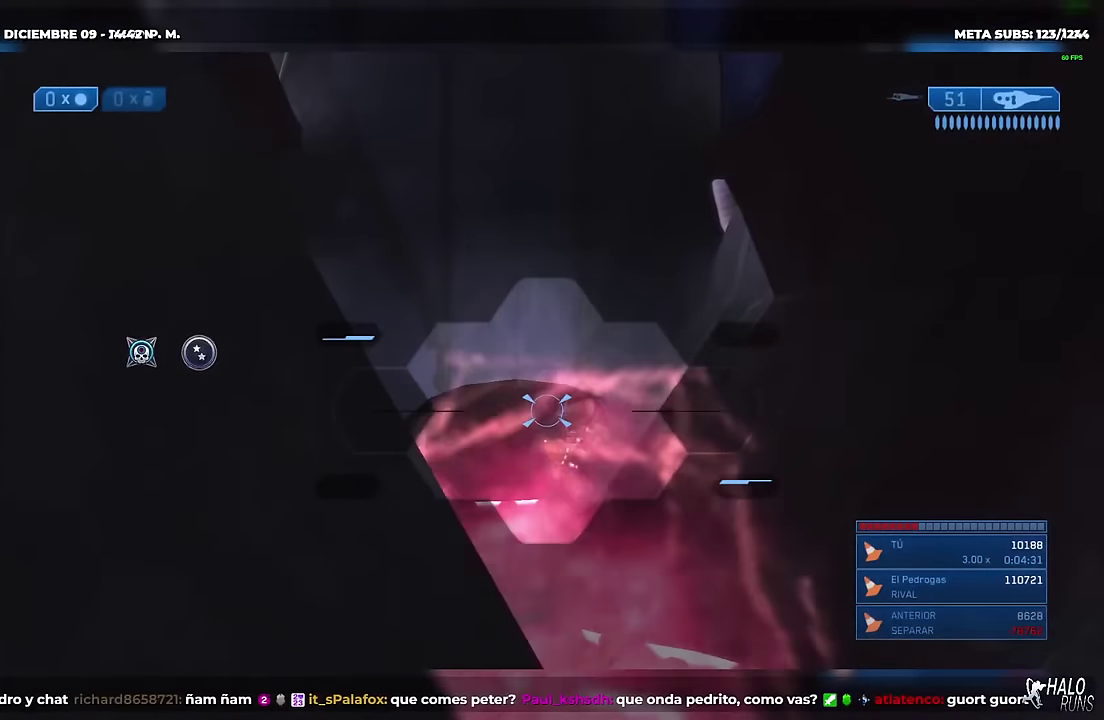
{"buttons": ["X"], "events": [[383, "X", "down"]]}